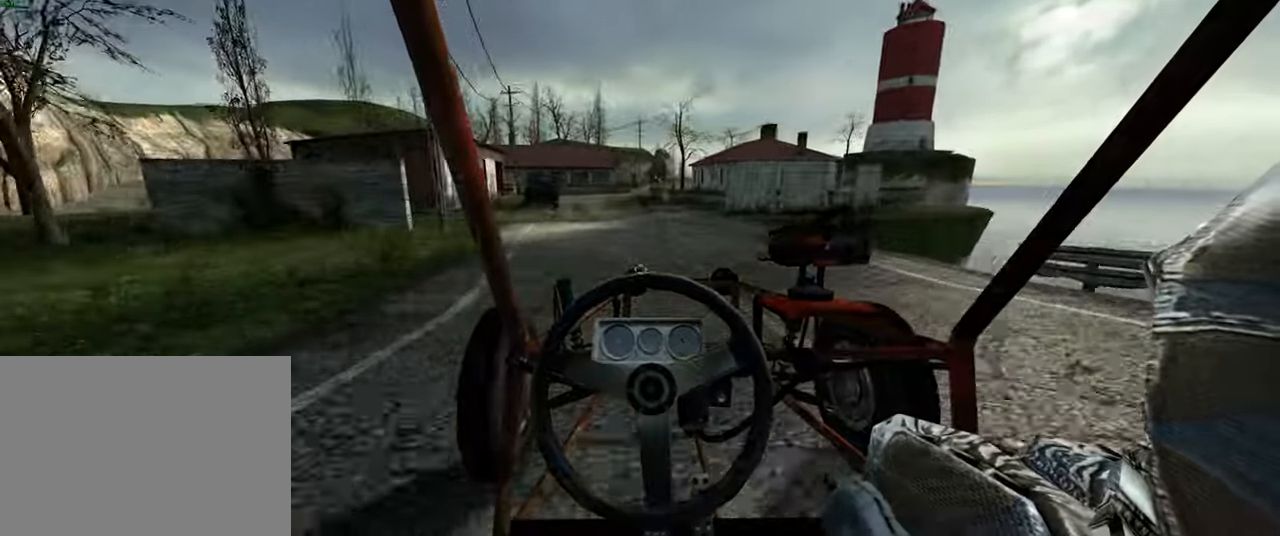
Gameplay with keyboard and mouse; each line is a JSON object with the keys and mouse buttons held at the frame after it. "events" lists presses ("down") and releases ("up") of "1", "2", "3", "4", "5", "a", "alt", "b", "c", "ctrl", "d", "e", "f", "g", "q", "r", "s", "shift", "space", "t", "tab", "v", "w", "x", "z", "mouse_left", "mouse_wheel", "mouse_right" and "mouse_mb5" between this image and that frame as [ms after this image, input, new state], when the widget could be followed in between. "mouse_left", "mouse_wheel", "mouse_right", "mouse_mb5" = the "left", "wheel", "right", "mb5" buttons of the "mouse" list. No other keys are recorded. "wheel" means that the mouse wheel is clicked or scrolled. Mouse movement is not recorded. Not read: mouse_mb4.
{"keys": ["w"], "mouse": [], "events": []}
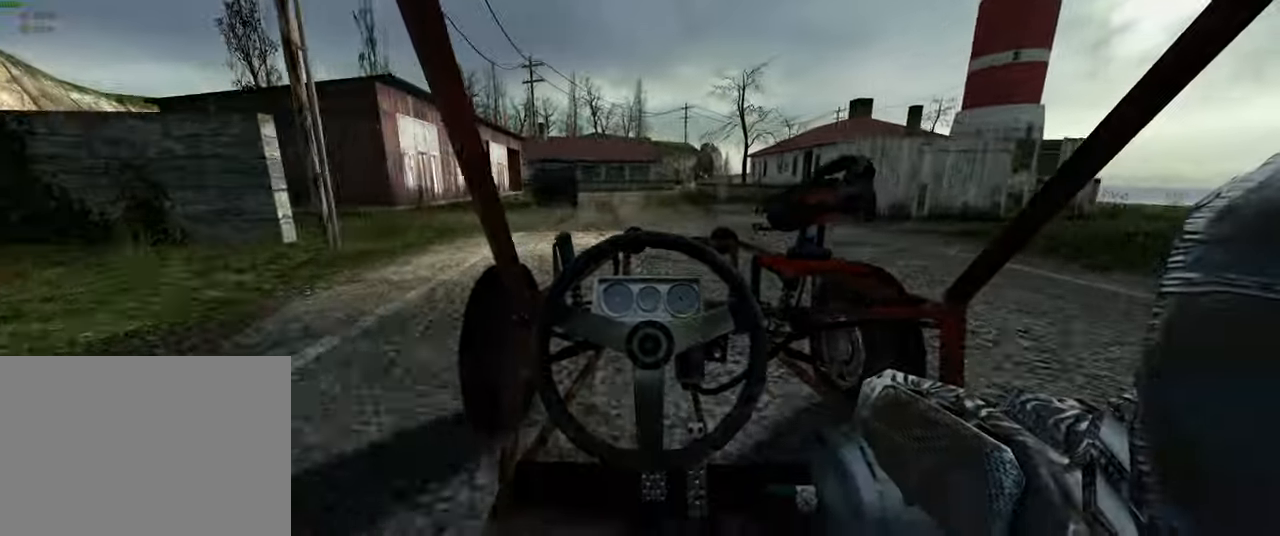
{"keys": ["a"], "mouse": [], "events": [[384, "w", "up"], [434, "a", "down"]]}
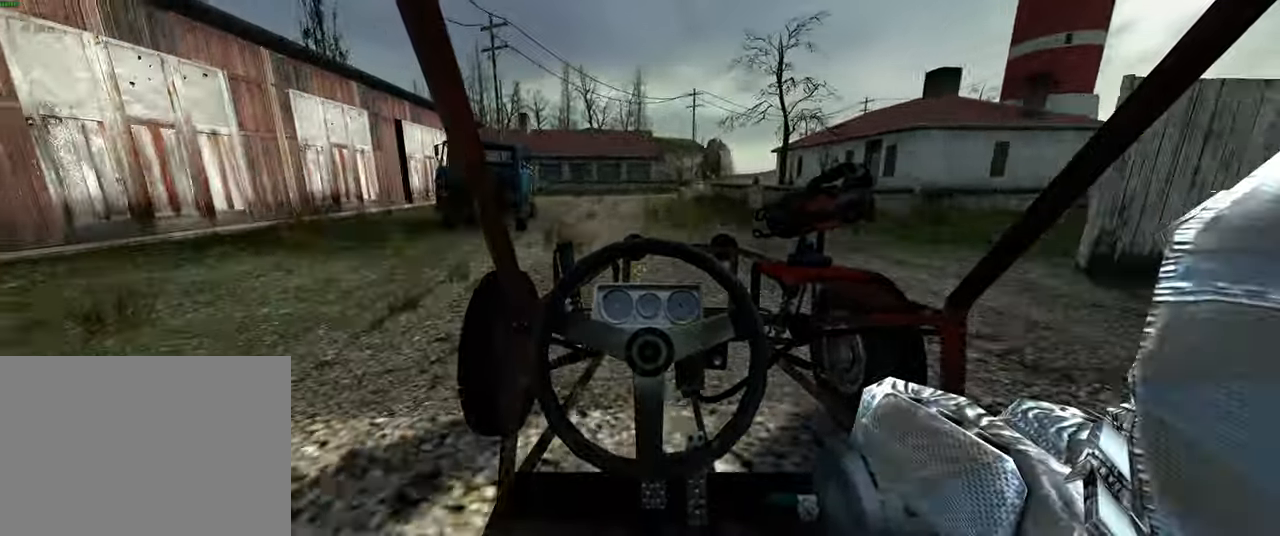
{"keys": [], "mouse": [], "events": [[484, "a", "up"]]}
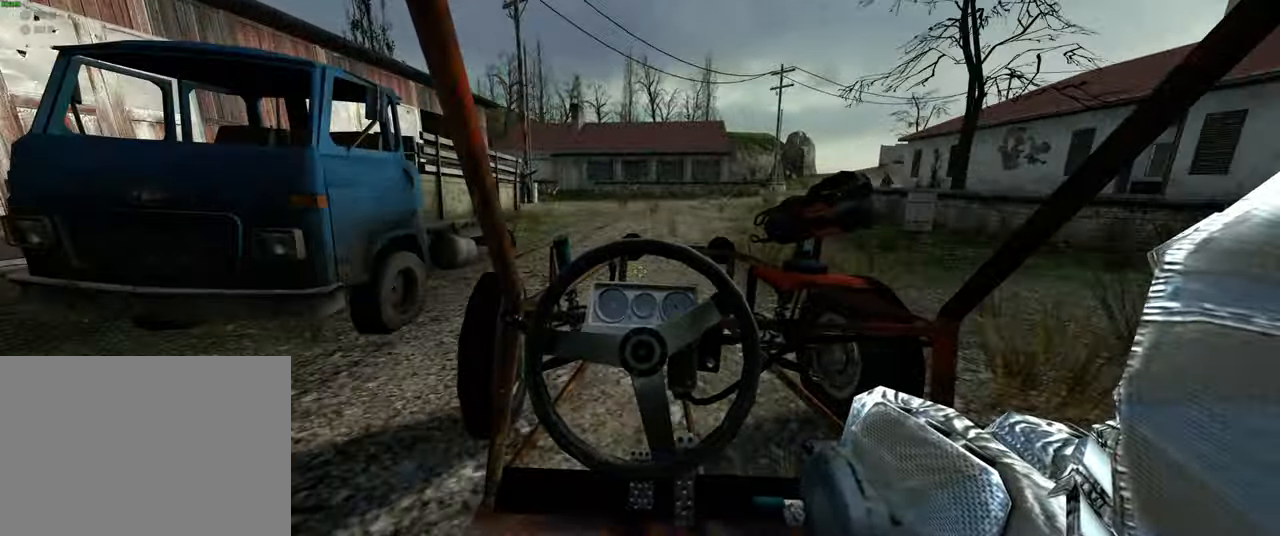
{"keys": ["a"], "mouse": [], "events": [[317, "a", "down"]]}
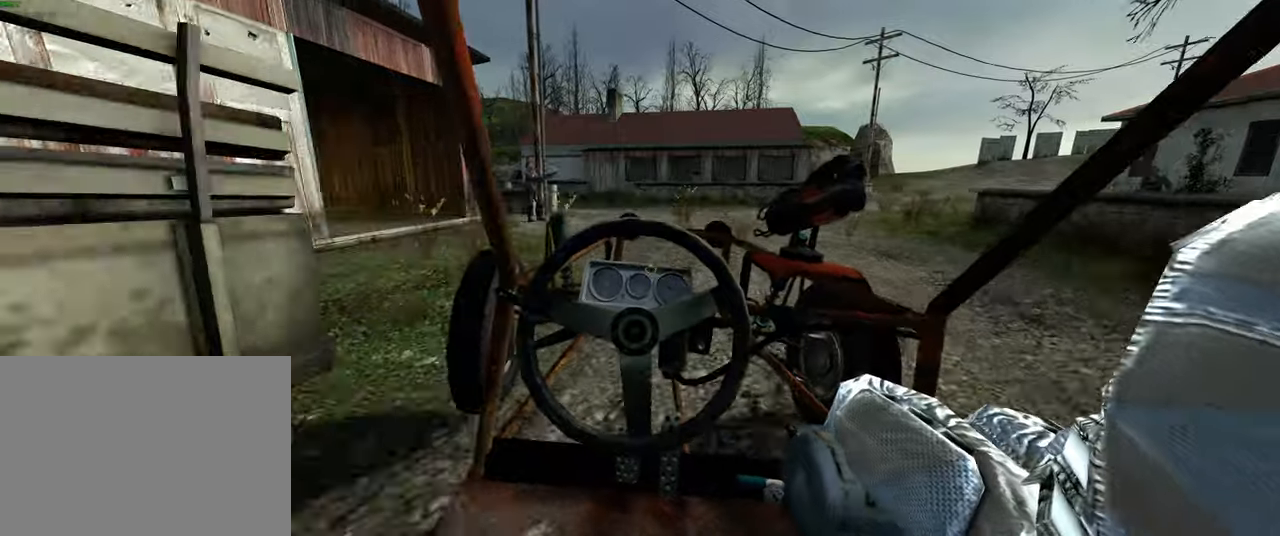
{"keys": ["a"], "mouse": [], "events": []}
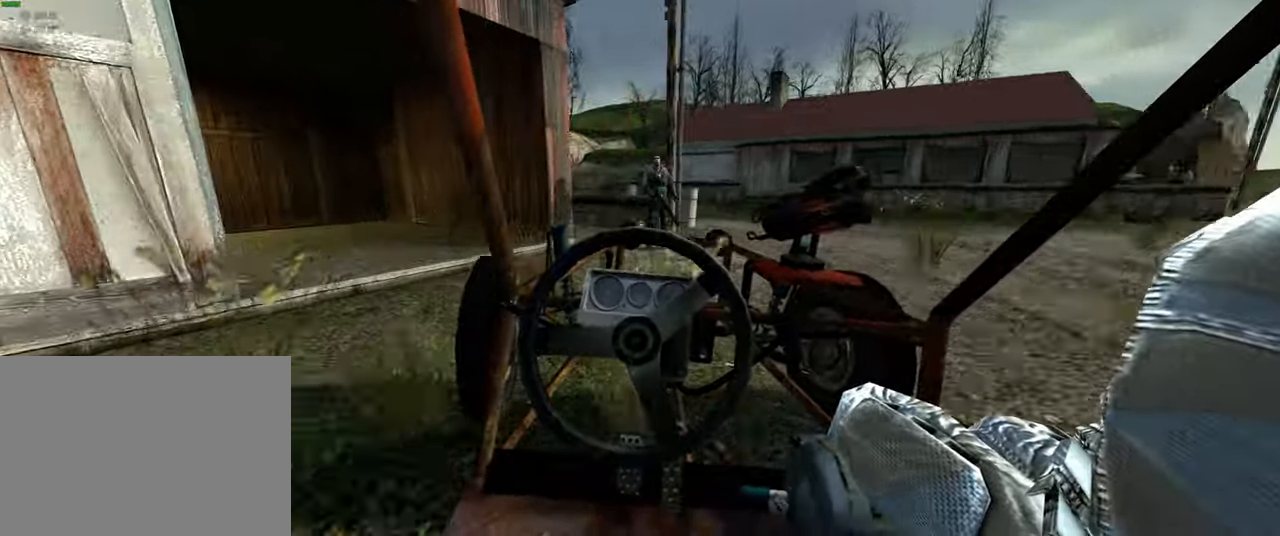
{"keys": ["a"], "mouse": [], "events": []}
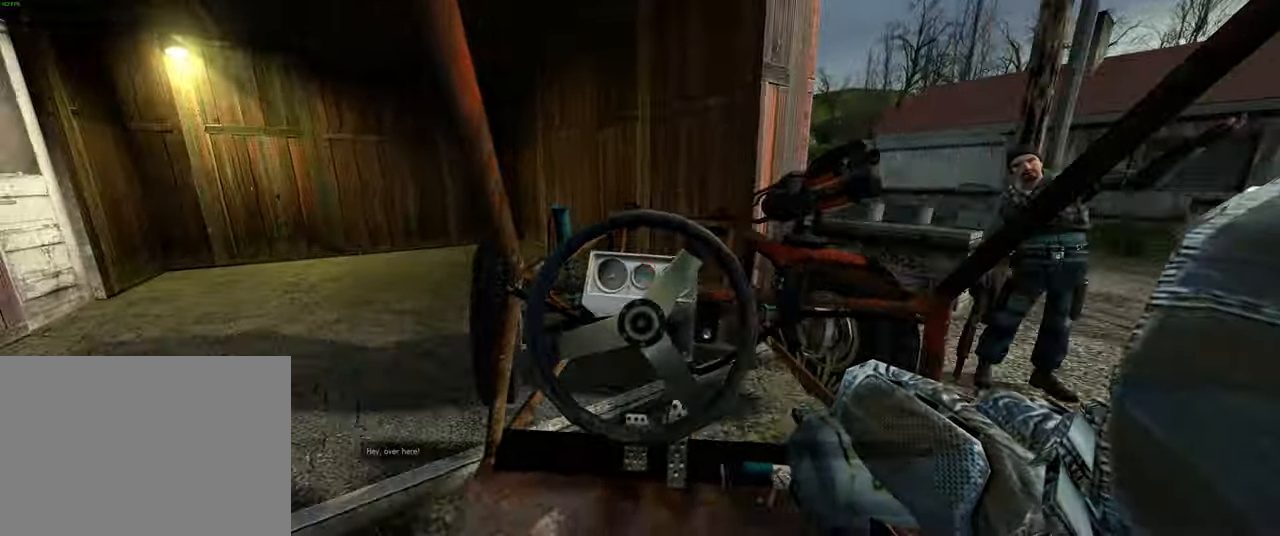
{"keys": ["d"], "mouse": [], "events": [[200, "a", "up"], [333, "s", "down"], [366, "d", "down"], [483, "s", "up"]]}
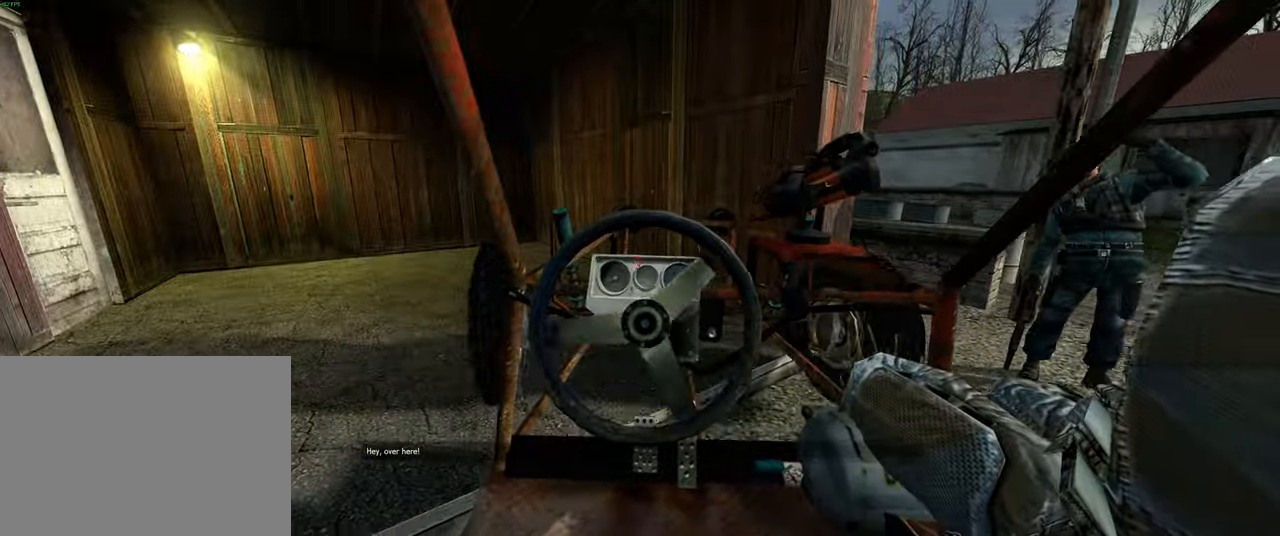
{"keys": ["a", "w"], "mouse": [], "events": [[16, "d", "up"], [116, "space", "down"], [250, "w", "down"], [283, "space", "up"], [350, "a", "down"]]}
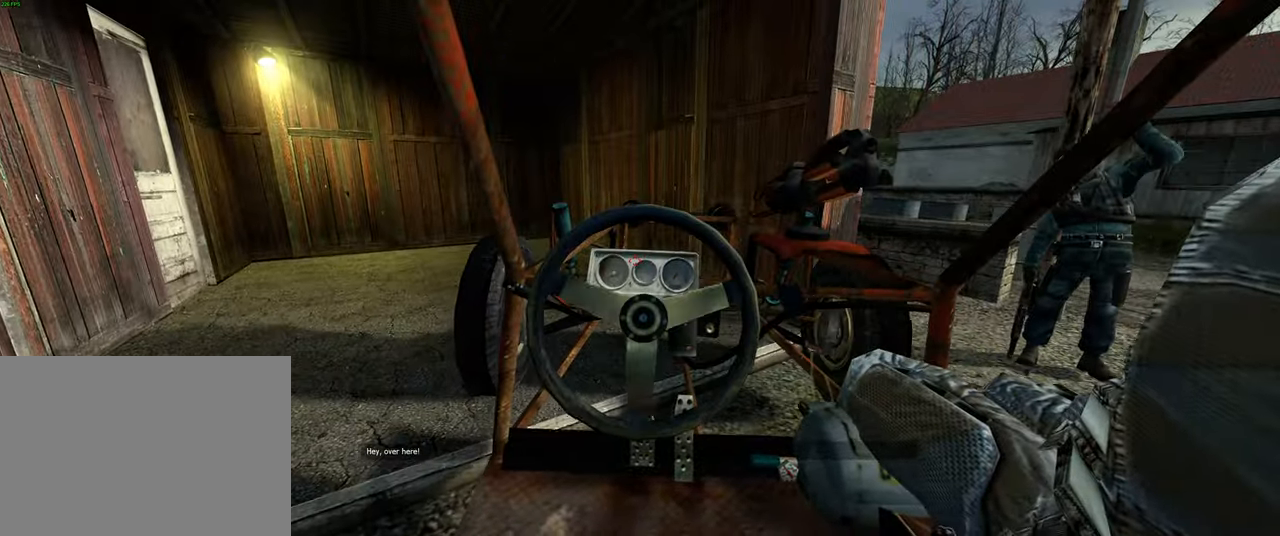
{"keys": ["w"], "mouse": [], "events": [[300, "a", "up"]]}
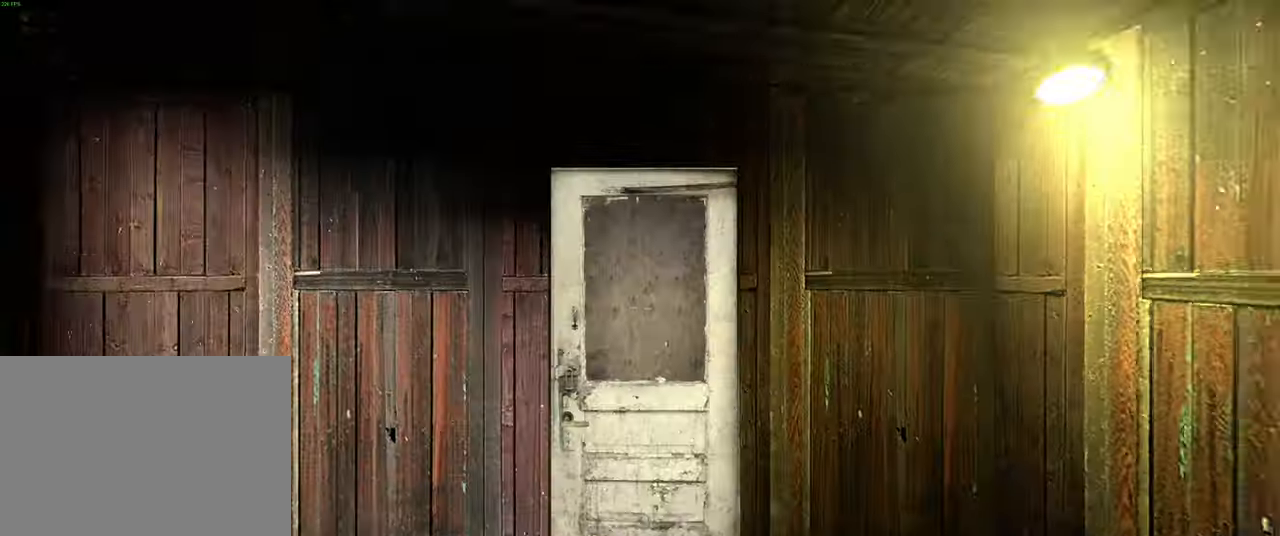
{"keys": [], "mouse": [], "events": [[216, "w", "up"]]}
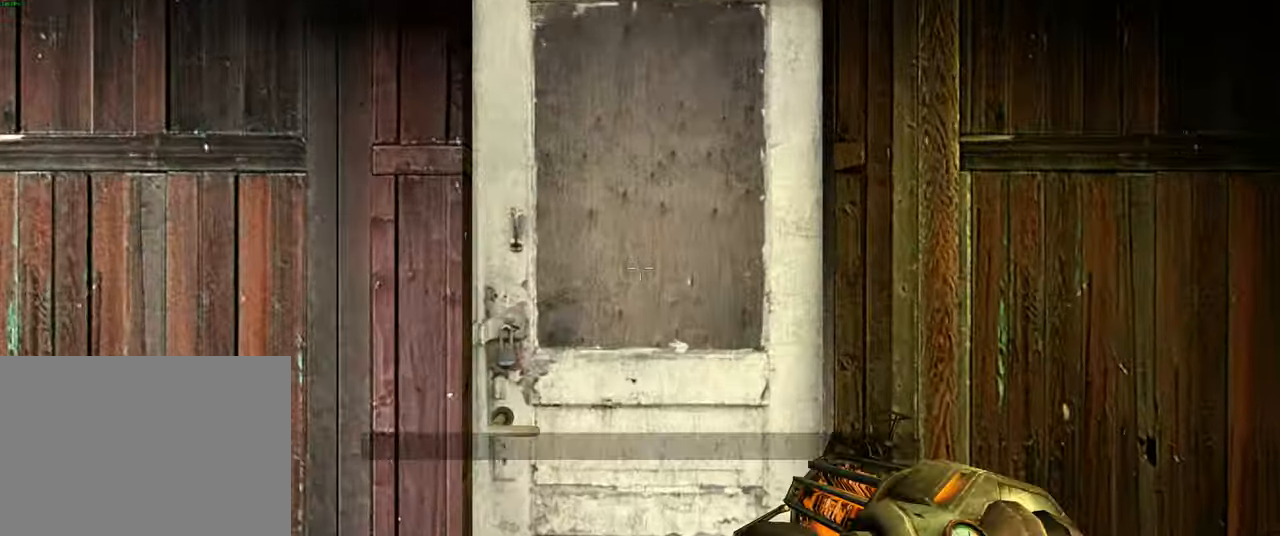
{"keys": [], "mouse": [], "events": []}
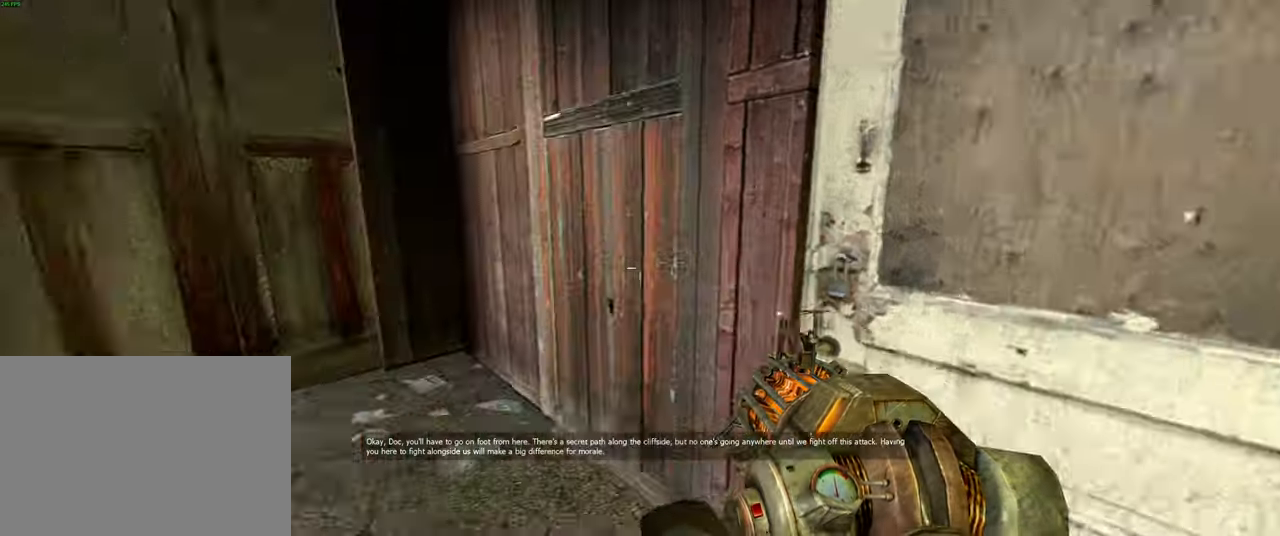
{"keys": [], "mouse": [], "events": [[300, "w", "down"], [483, "w", "up"]]}
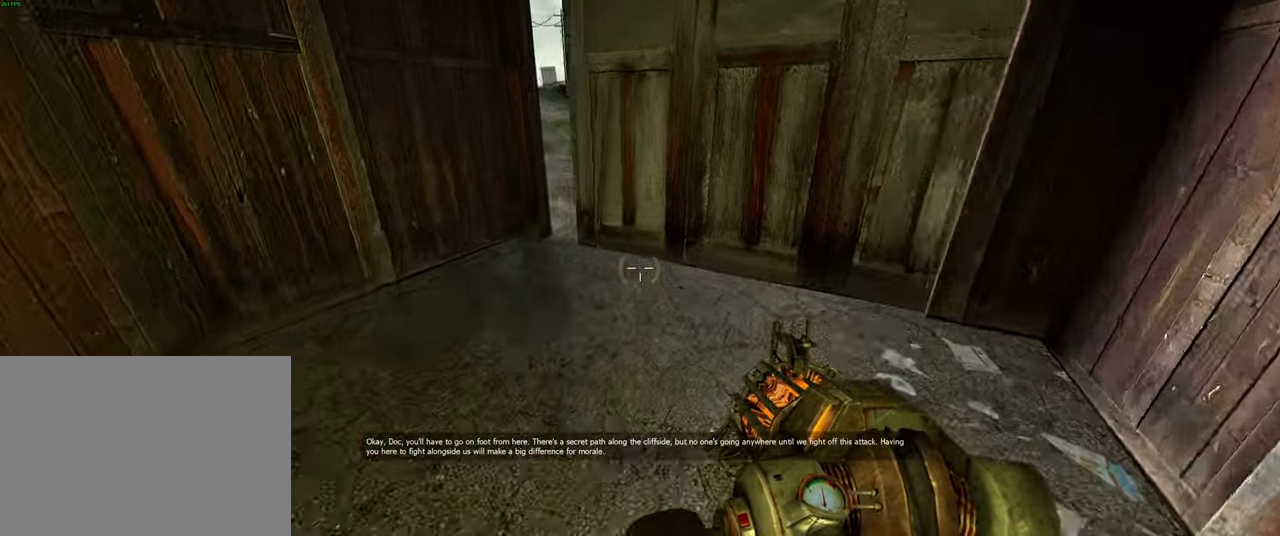
{"keys": ["a", "w"], "mouse": [], "events": [[450, "w", "down"], [500, "a", "down"]]}
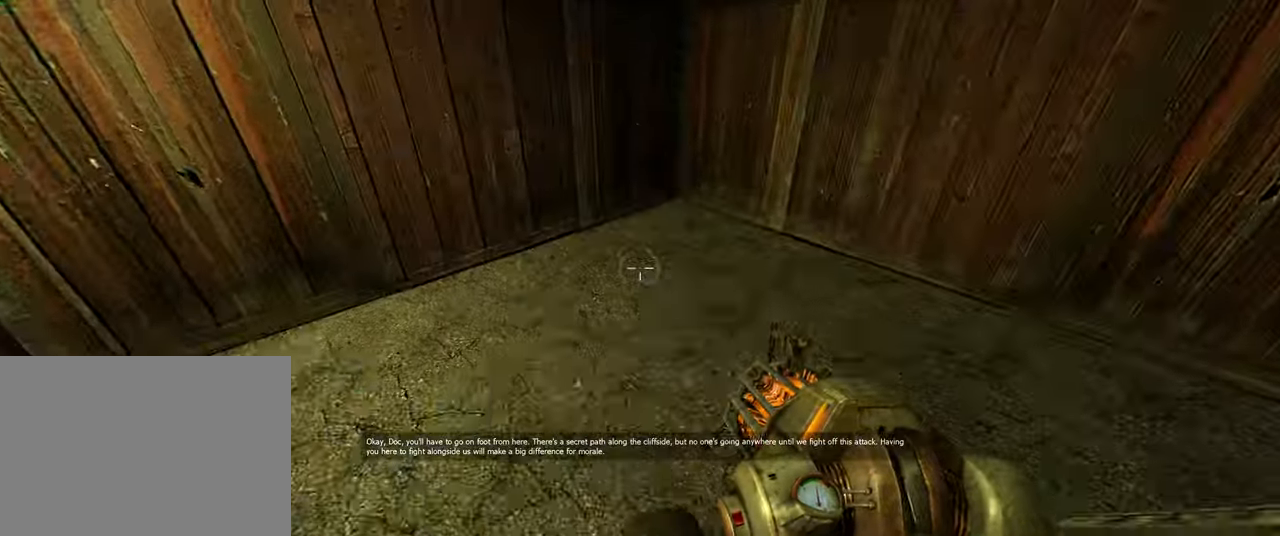
{"keys": ["w"], "mouse": [], "events": [[250, "a", "up"], [450, "a", "down"], [500, "a", "up"]]}
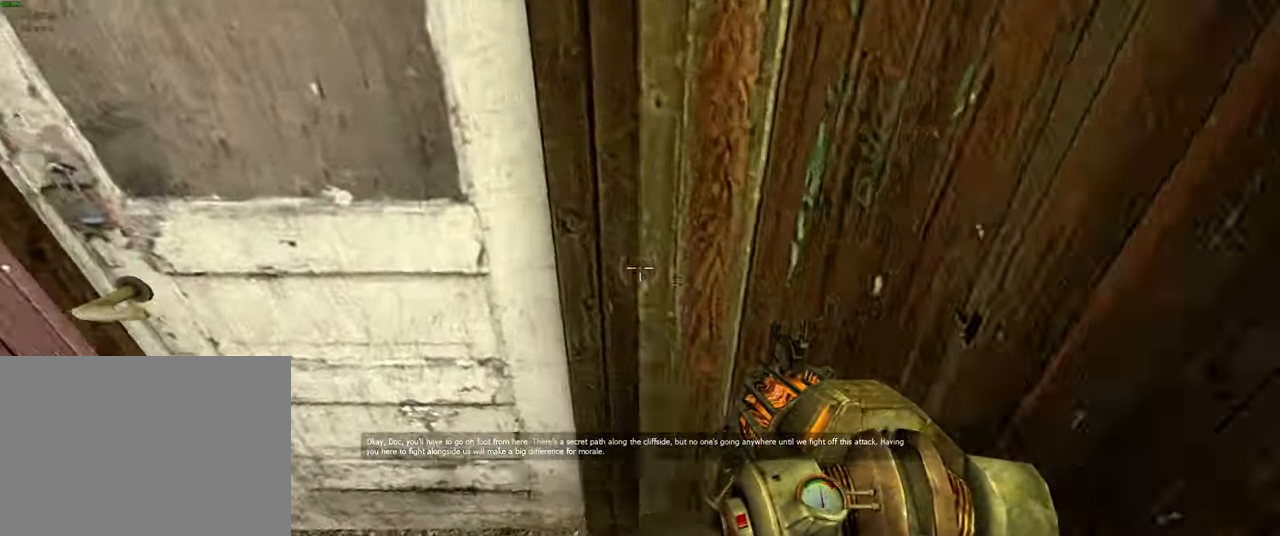
{"keys": [], "mouse": [], "events": [[17, "w", "up"], [50, "e", "down"], [117, "e", "up"], [217, "a", "down"], [317, "a", "up"]]}
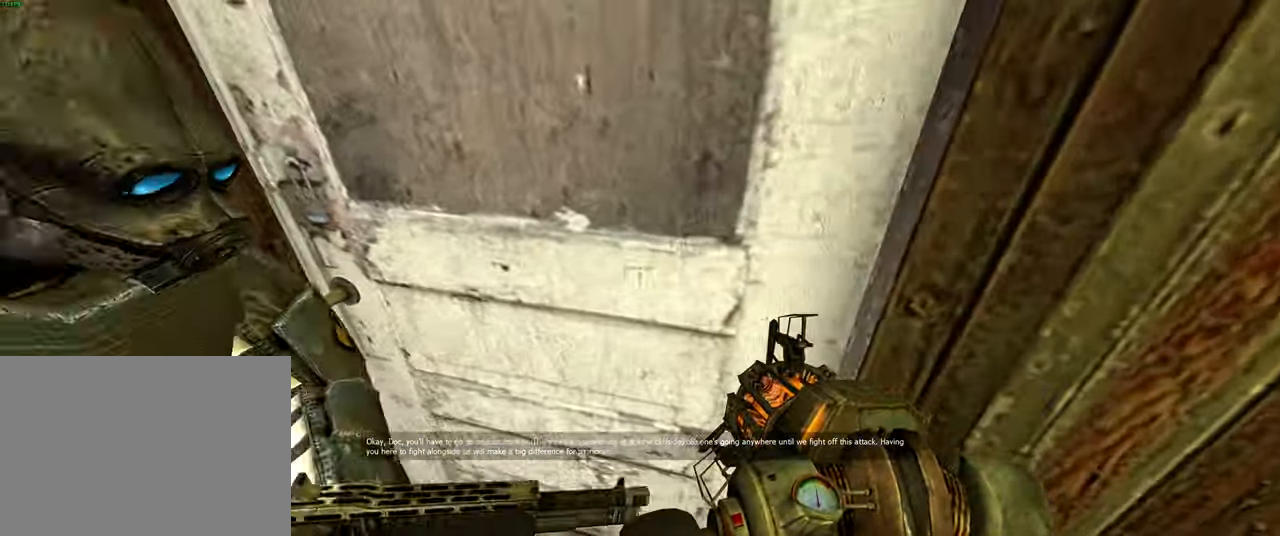
{"keys": ["w"], "mouse": [], "events": [[350, "a", "down"], [433, "w", "down"], [467, "a", "up"]]}
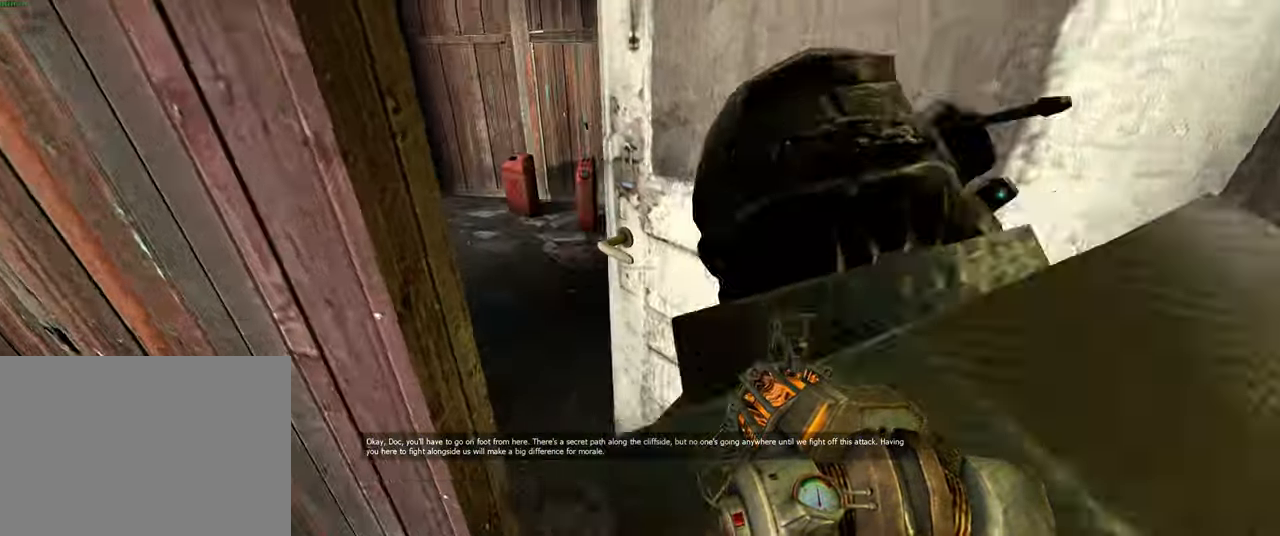
{"keys": ["w"], "mouse": [], "events": [[17, "d", "down"], [133, "d", "up"]]}
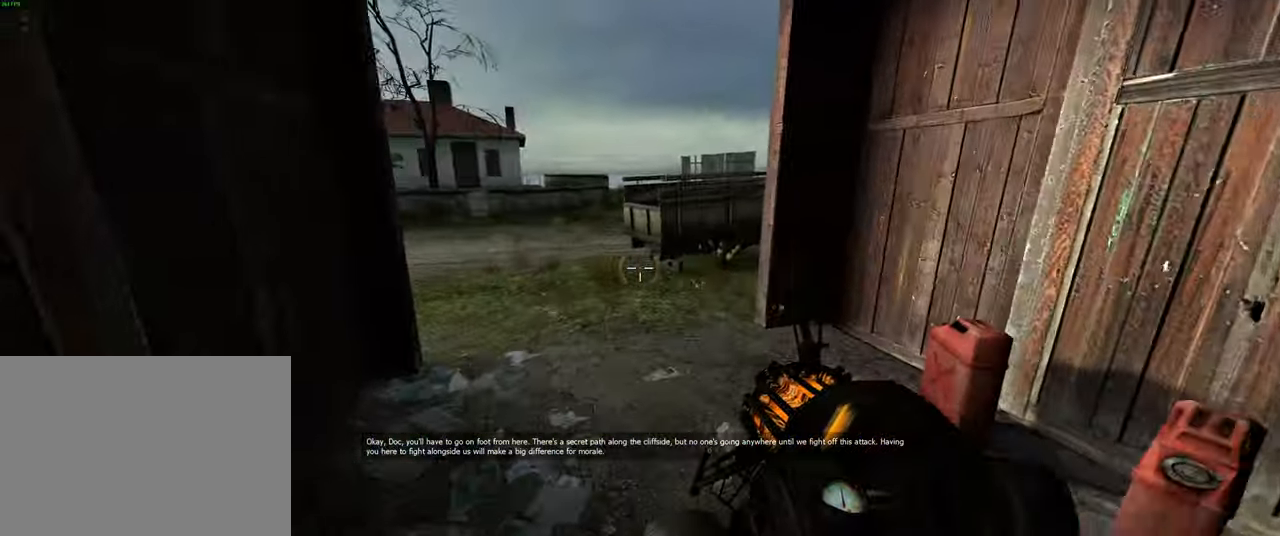
{"keys": ["w"], "mouse": [], "events": []}
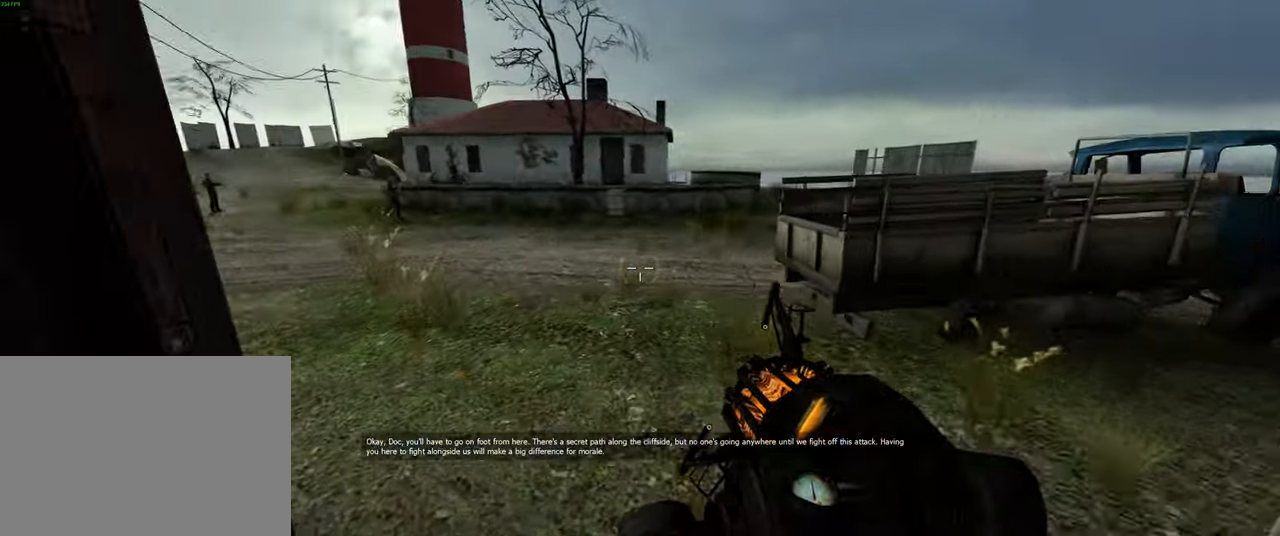
{"keys": ["w"], "mouse": [], "events": [[250, "d", "down"], [467, "d", "up"]]}
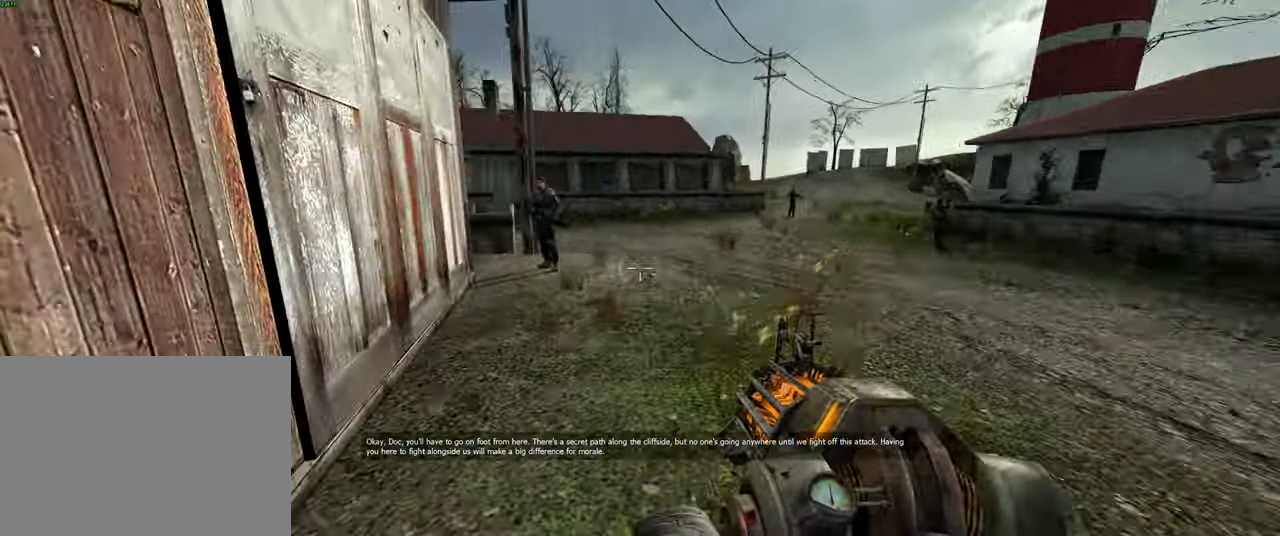
{"keys": ["d", "w"], "mouse": [], "events": [[183, "d", "down"]]}
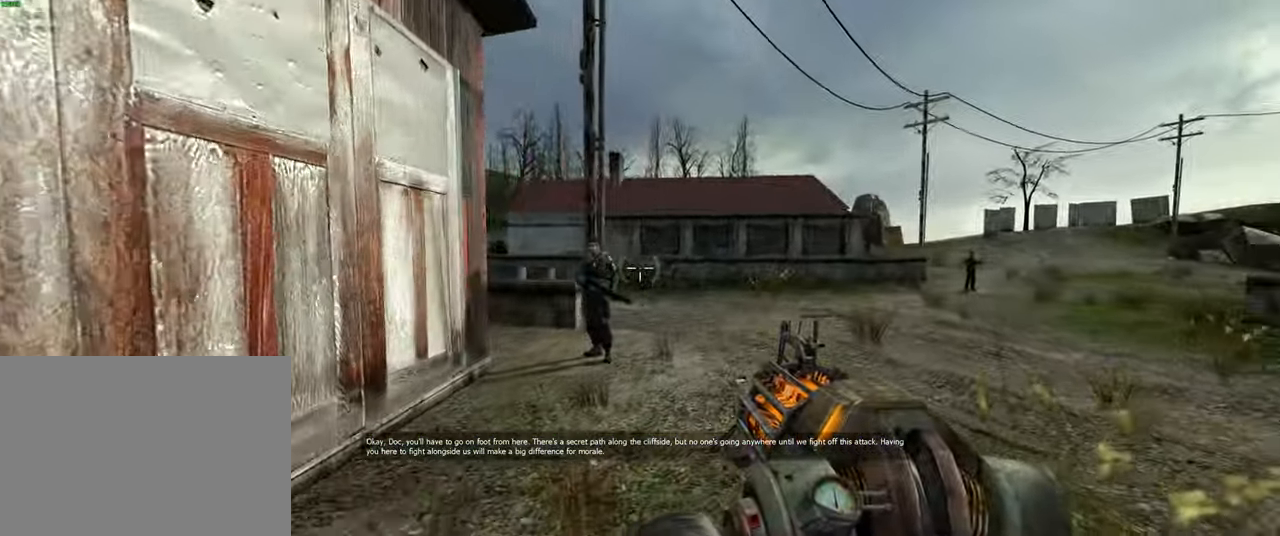
{"keys": [], "mouse": [], "events": [[67, "d", "up"], [417, "2", "down"], [484, "2", "up"], [500, "w", "up"]]}
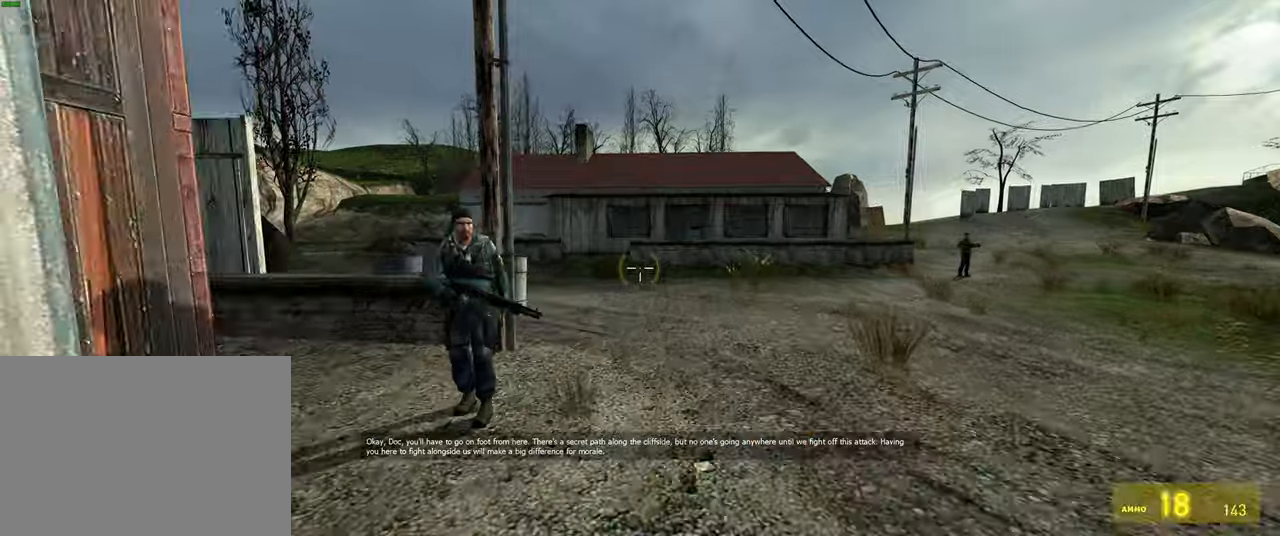
{"keys": ["d"], "mouse": [], "events": [[300, "2", "down"], [350, "2", "up"], [500, "d", "down"]]}
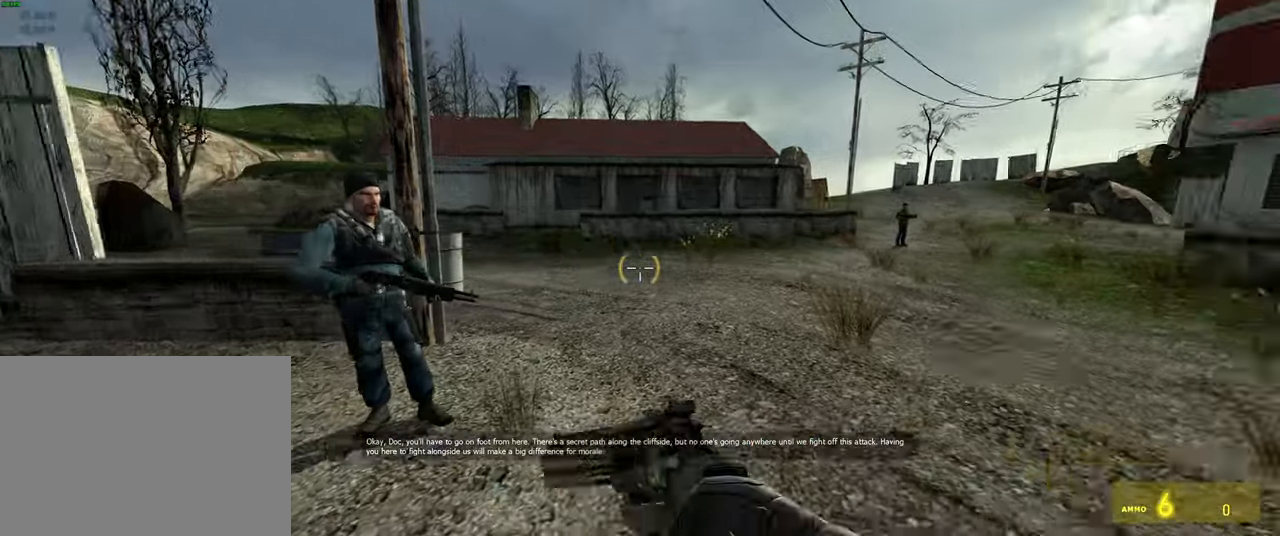
{"keys": ["w"], "mouse": [], "events": [[100, "w", "down"], [200, "d", "up"]]}